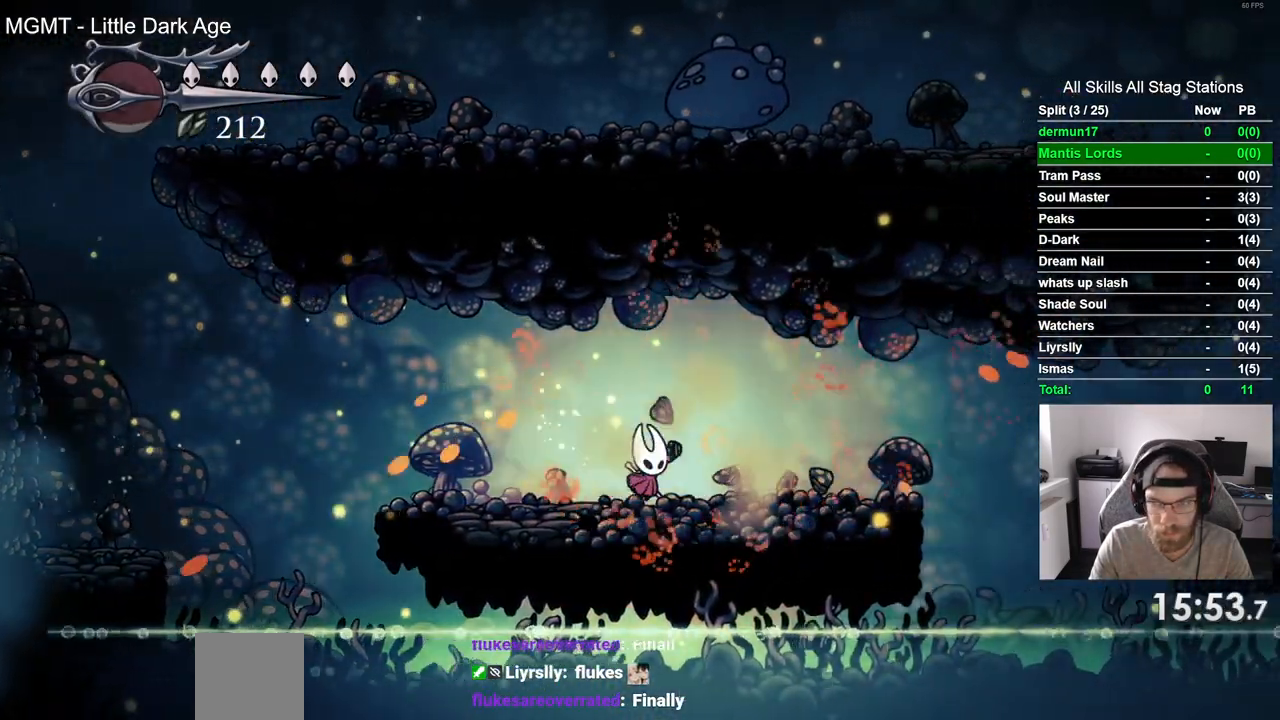
Gameplay with a controller (PlayStation layout); each line is a JSON object with the inputs held at the frame after it (dt_ms = milliseconds from this image to that frame). "events" lists button and stick changes between this image and that frame as [ms after this image, input, new state], when the widget could be followed in between. Not read: R1.
{"dt_ms": 500, "buttons": ["DPAD_RIGHT"], "left_stick": "center", "right_stick": "center", "events": [[333, "CROSS", "up"]]}
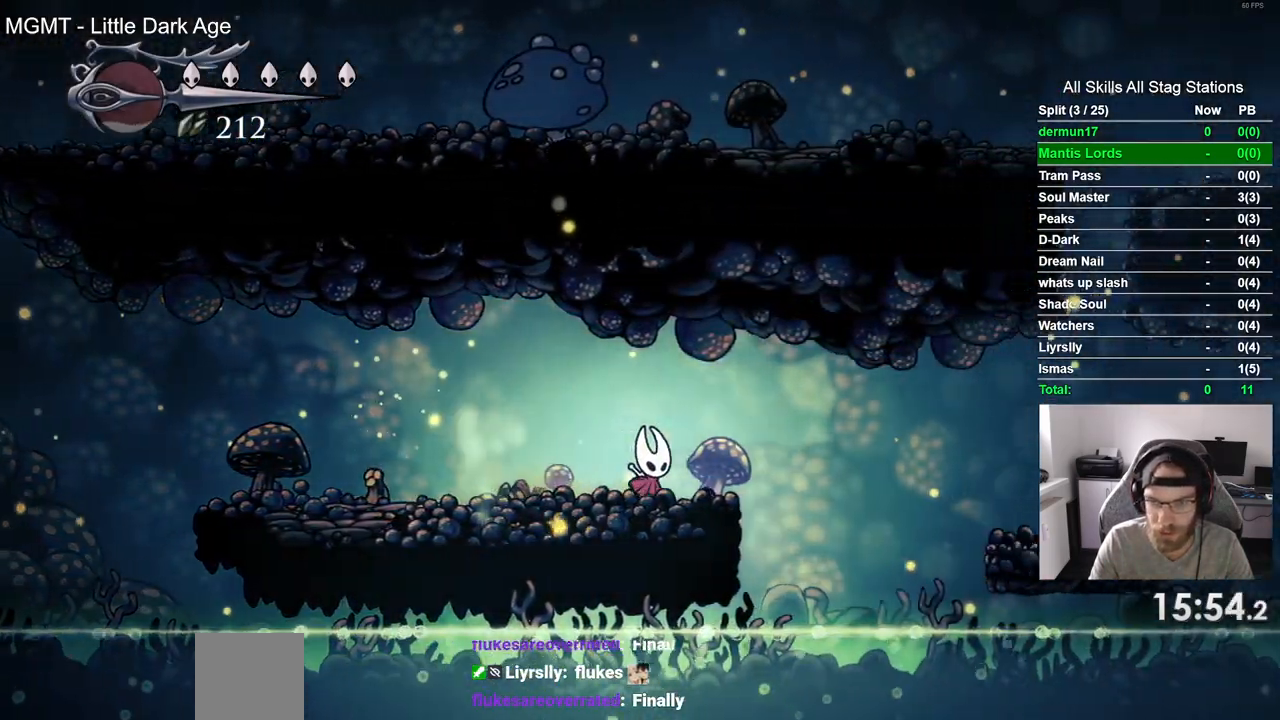
{"dt_ms": 1000, "buttons": ["CROSS", "DPAD_RIGHT"], "left_stick": "center", "right_stick": "center"}
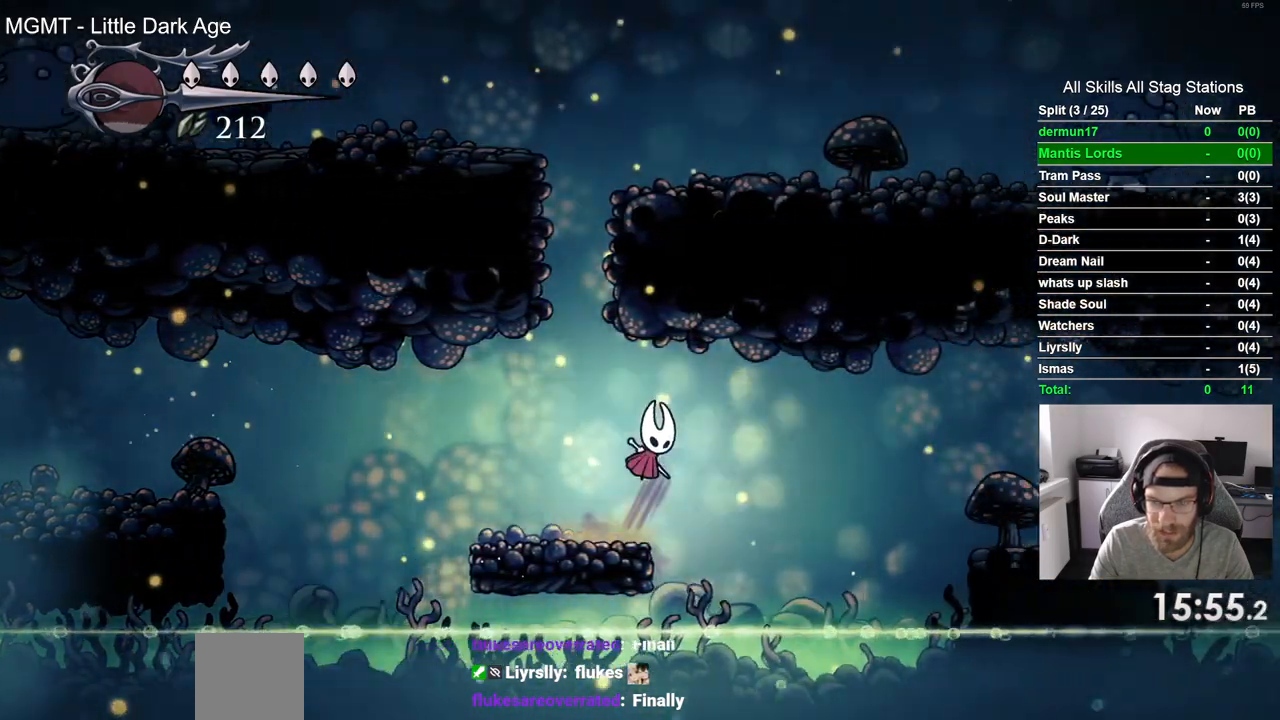
{"dt_ms": 500, "buttons": ["CROSS", "DPAD_RIGHT"], "left_stick": "center", "right_stick": "center"}
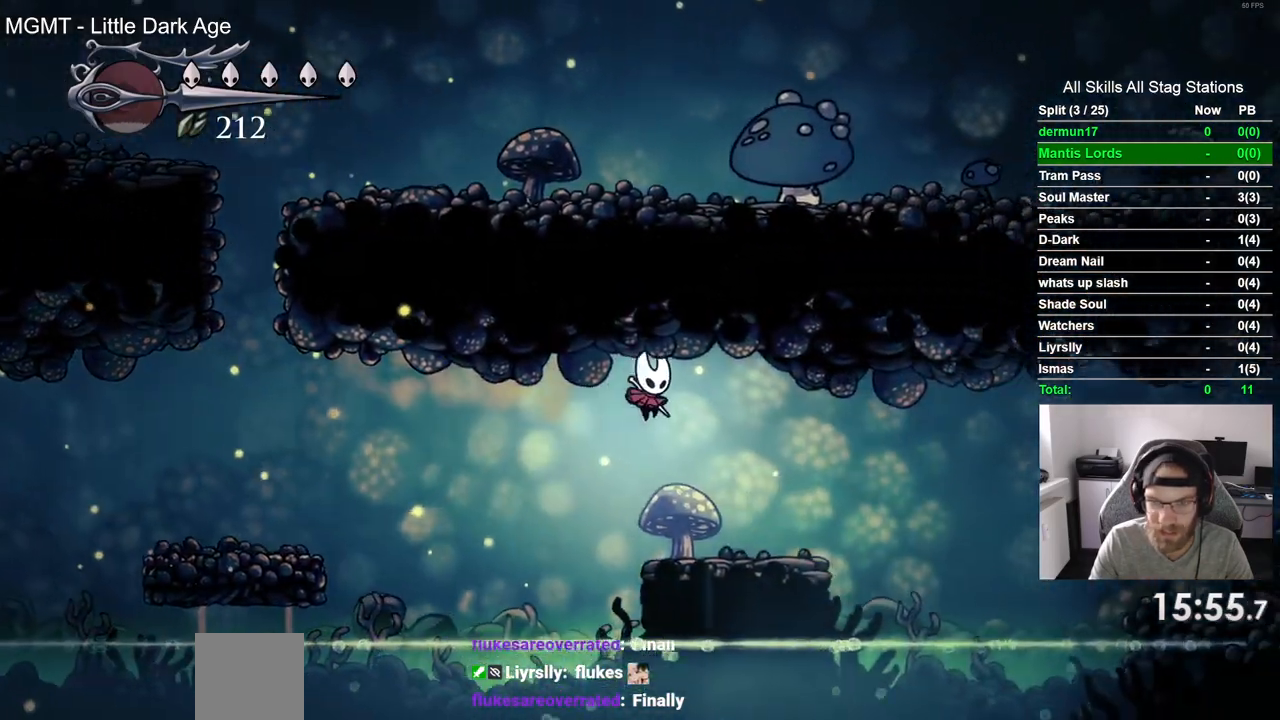
{"dt_ms": 1000, "buttons": ["DPAD_RIGHT"], "left_stick": "center", "right_stick": "center"}
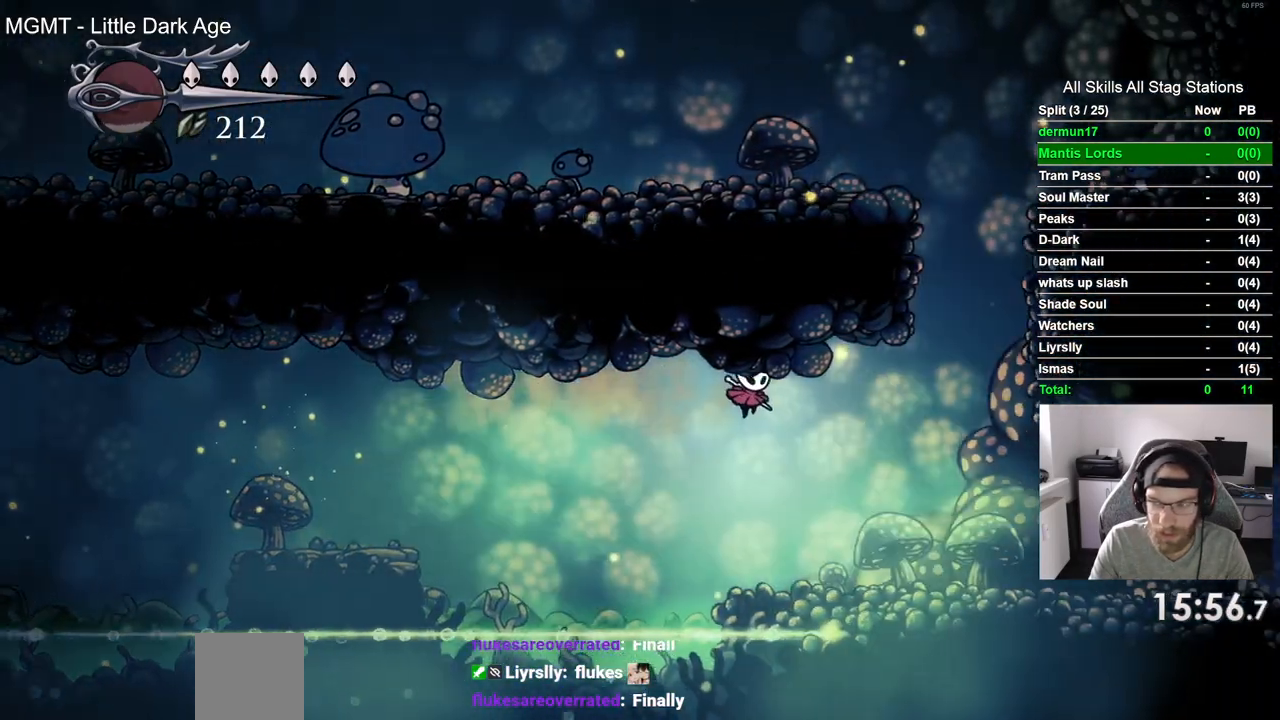
{"dt_ms": 1000, "buttons": ["R2", "DPAD_RIGHT"], "left_stick": "center", "right_stick": "center"}
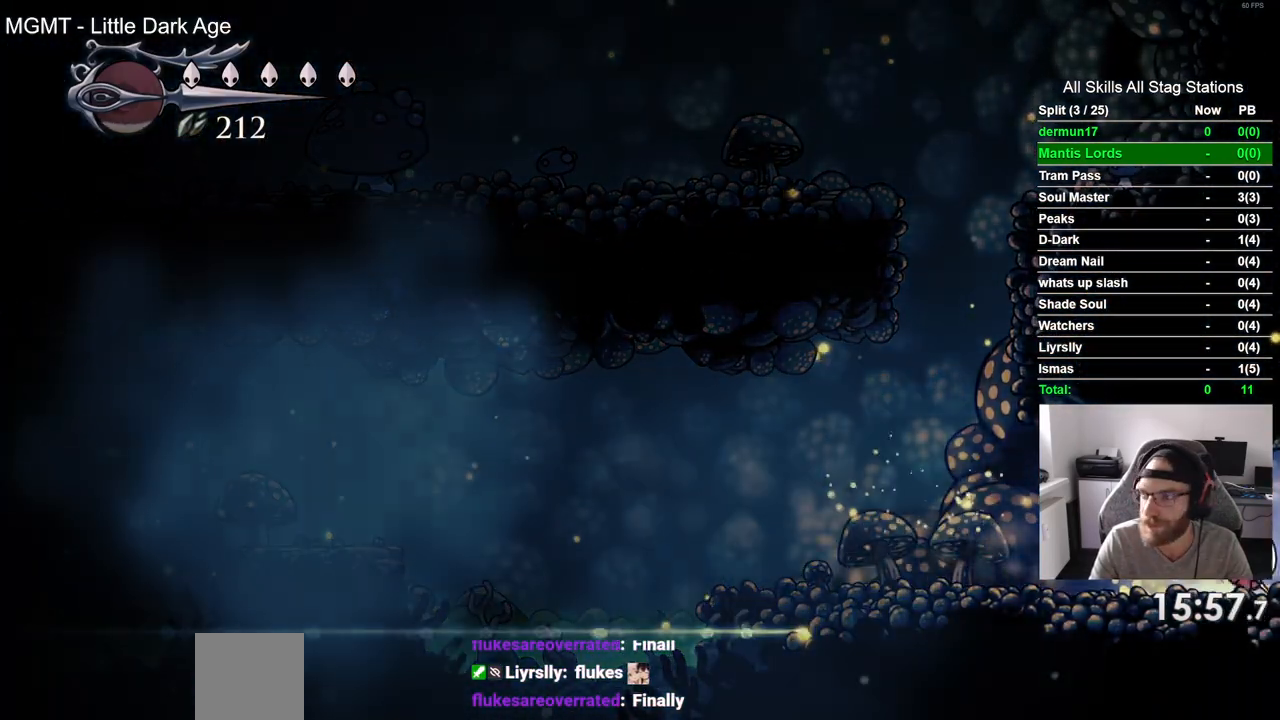
{"dt_ms": 500, "buttons": [], "left_stick": "center", "right_stick": "center", "events": [[33, "R2", "up"], [317, "DPAD_RIGHT", "up"]]}
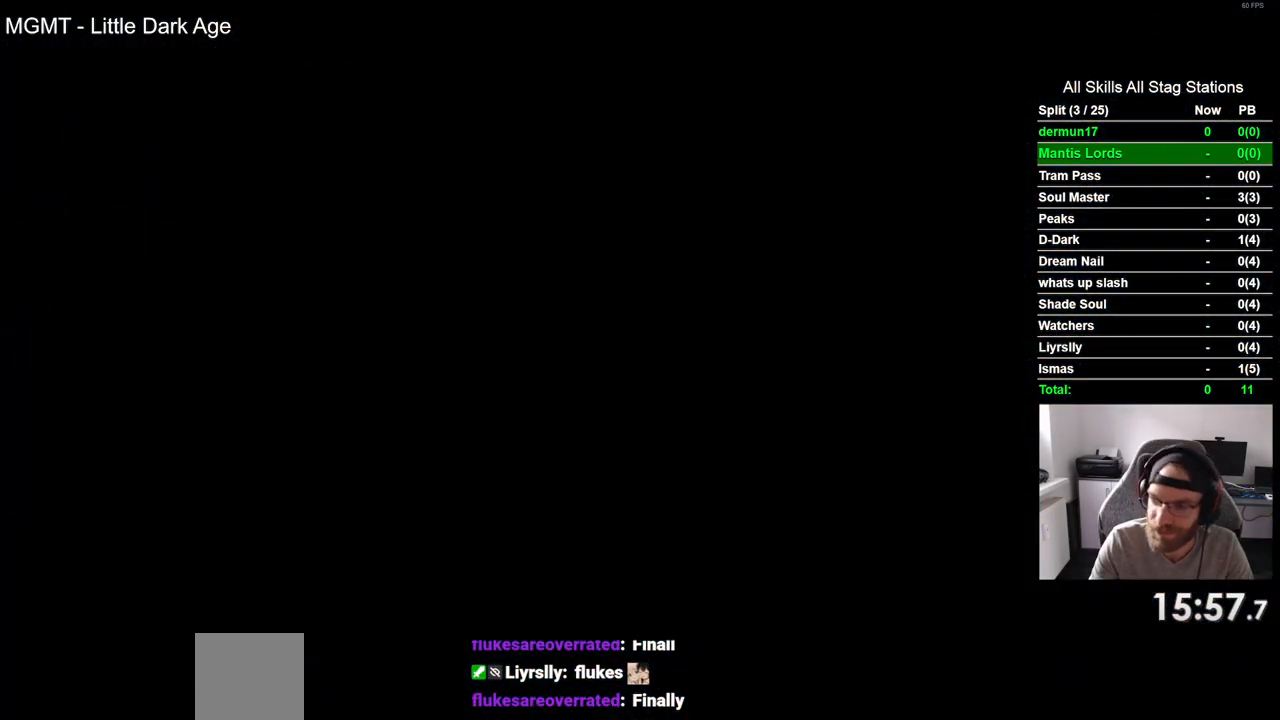
{"dt_ms": 500, "buttons": ["DPAD_RIGHT"], "left_stick": "center", "right_stick": "center", "events": [[17, "DPAD_RIGHT", "down"]]}
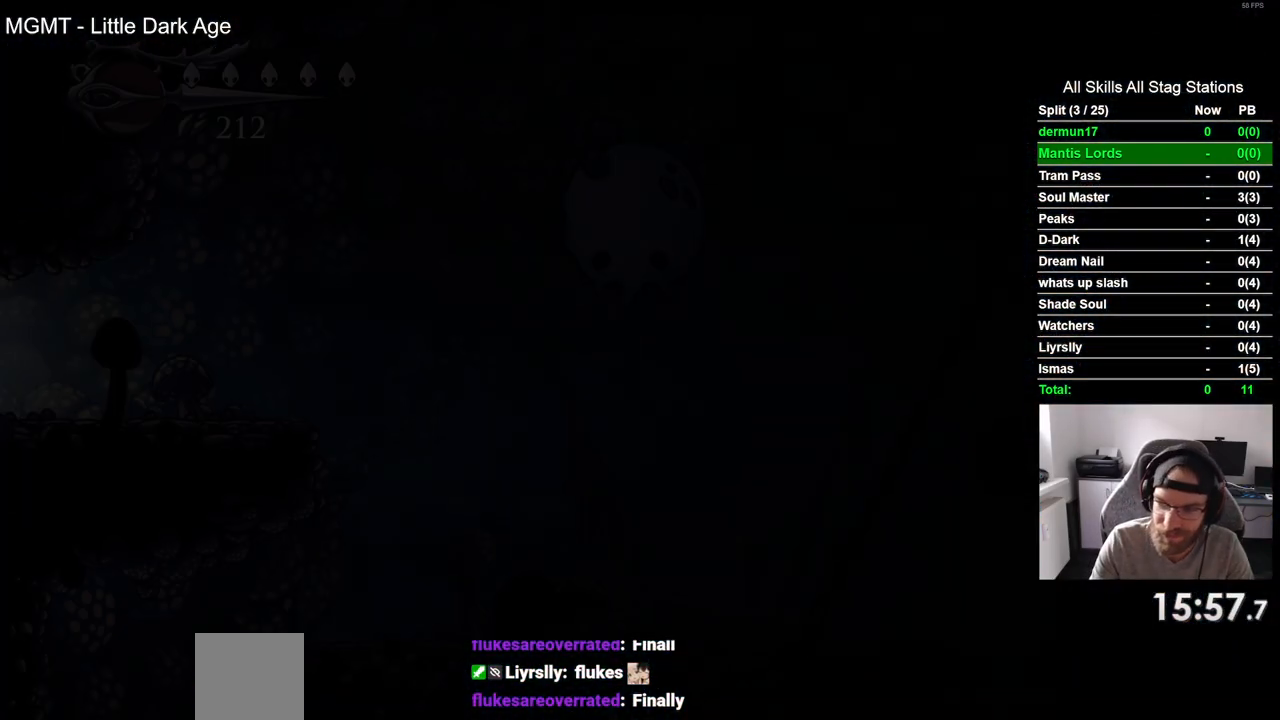
{"dt_ms": 500, "buttons": ["DPAD_RIGHT"], "left_stick": "center", "right_stick": "center", "events": []}
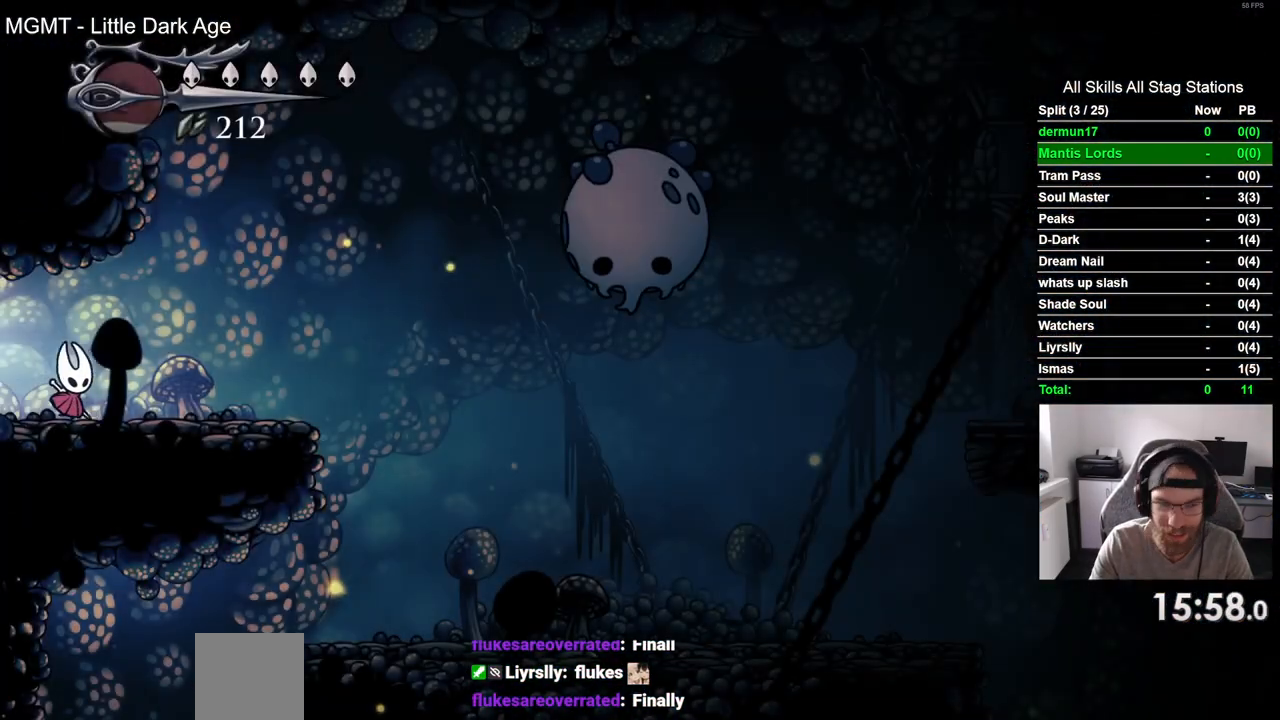
{"dt_ms": 500, "buttons": ["DPAD_RIGHT"], "left_stick": "center", "right_stick": "center", "events": []}
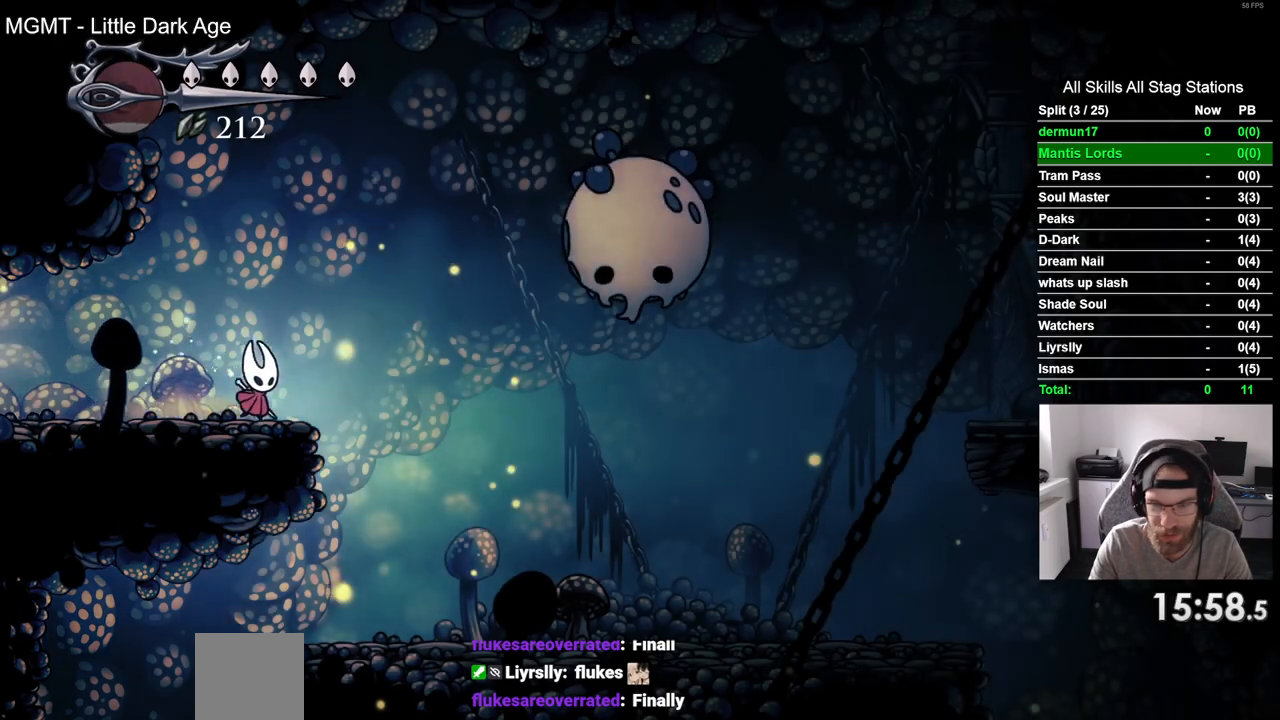
{"dt_ms": 500, "buttons": ["R2", "DPAD_RIGHT"], "left_stick": "center", "right_stick": "center", "events": [[483, "R2", "down"]]}
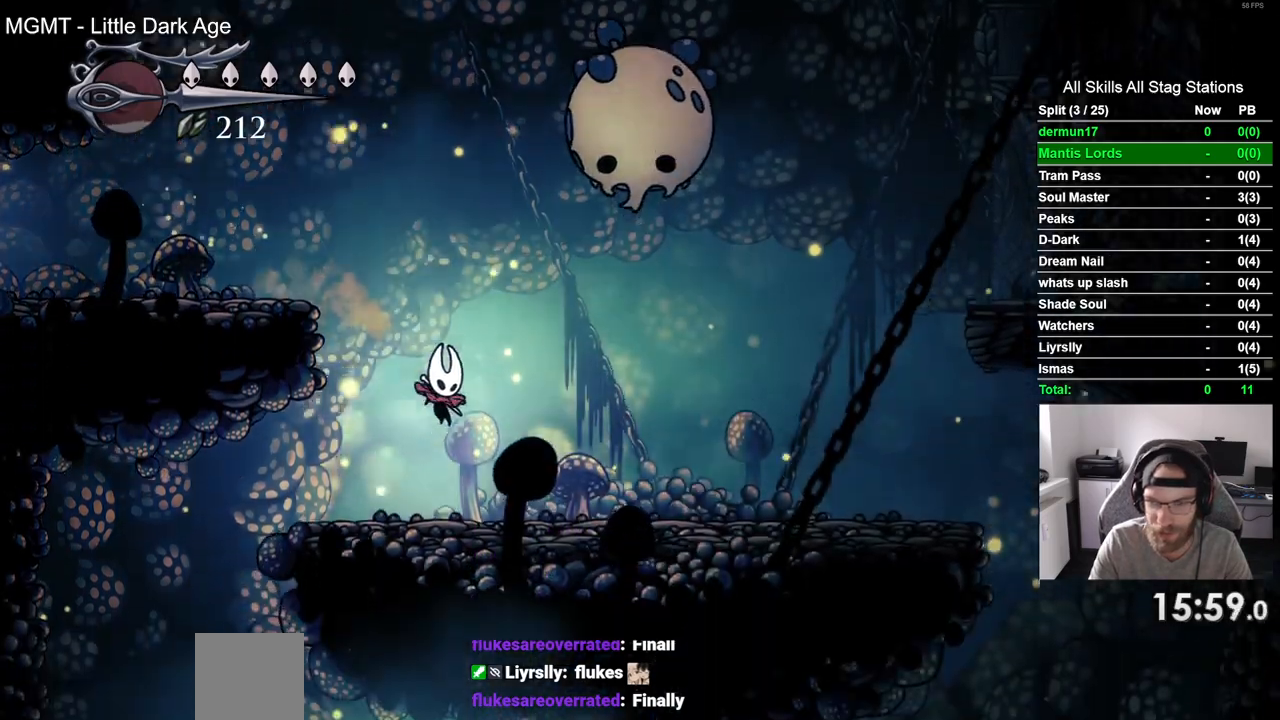
{"dt_ms": 500, "buttons": ["DPAD_RIGHT"], "left_stick": "center", "right_stick": "center", "events": [[200, "R2", "up"]]}
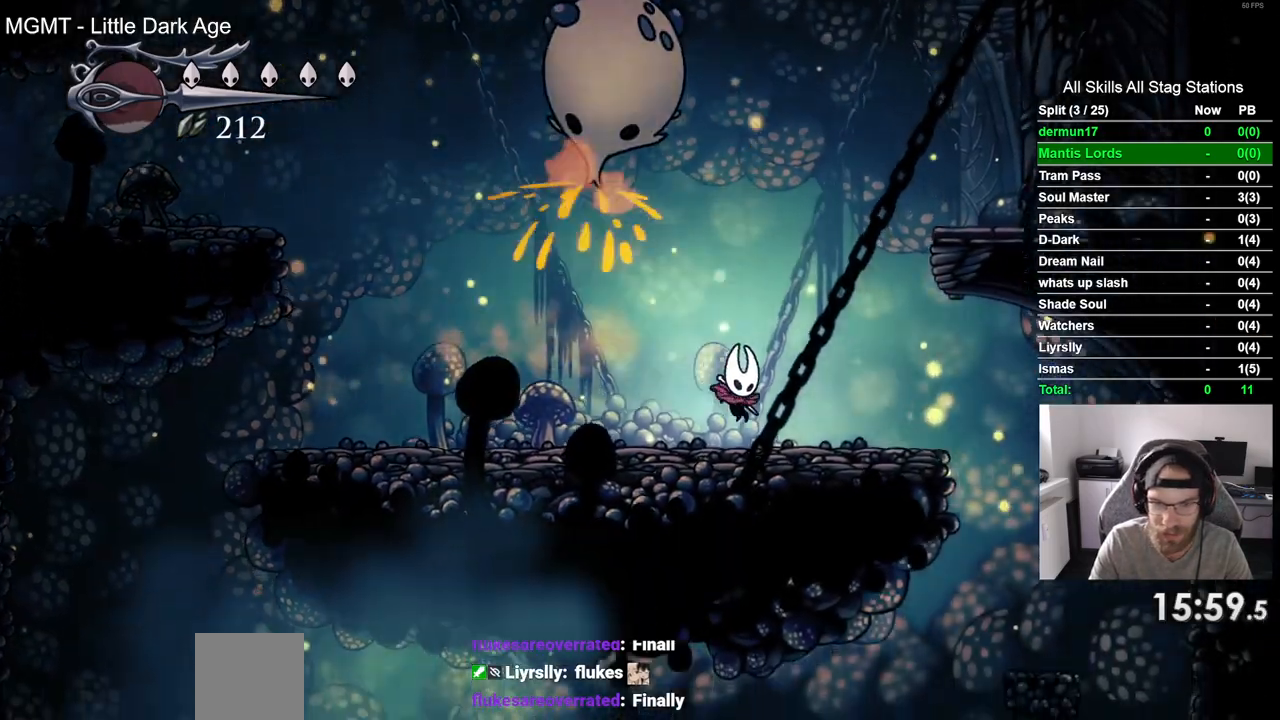
{"dt_ms": 500, "buttons": ["DPAD_RIGHT"], "left_stick": "center", "right_stick": "center", "events": []}